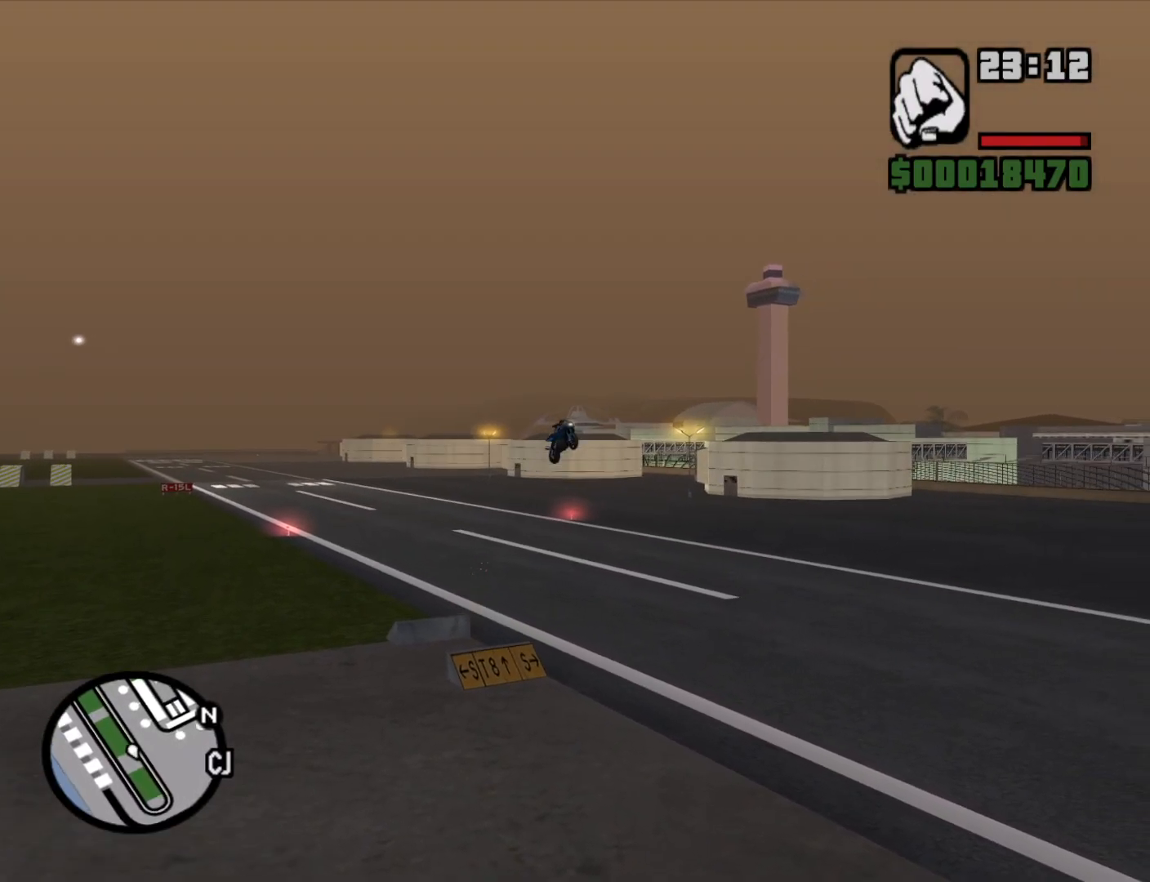
Gameplay with keyboard and mouse; each line is a JSON object with the keys and mouse buttons held at the frame after it. "events" lists presses ("down") and releases ("up") of "1", "2", "3", "4", "5", "6", "8", "a", "alt", "c", "ctrl", "d", "down", "e", "escape", "f", "f1", "f2", "f3", "g", "h", "left", "q", "r", "right", "s", "shift", "space", "t", "tab", "up", "v", "w", "x", "z", "mouse_left", "mouse_middle", "mouse_right", "mouse_wheel_up" and "mouse_wheel_down" between this image and that frame as [ms after this image, input, new state], when the widget could be followed in between. "mouse_left", "mouse_middle", "mouse_right", "mouse_wheel_up", "mouse_wheel_down" = the "left", "middle", "right", "wheel_up", "wheel_down" buttons of the "mouse" list. No other keys are recorded. Mouse movement is not recorded.
{"keys": [], "mouse": [], "events": [[33, "2", "up"], [133, "2", "down"], [217, "2", "up"], [317, "2", "down"], [400, "2", "up"]]}
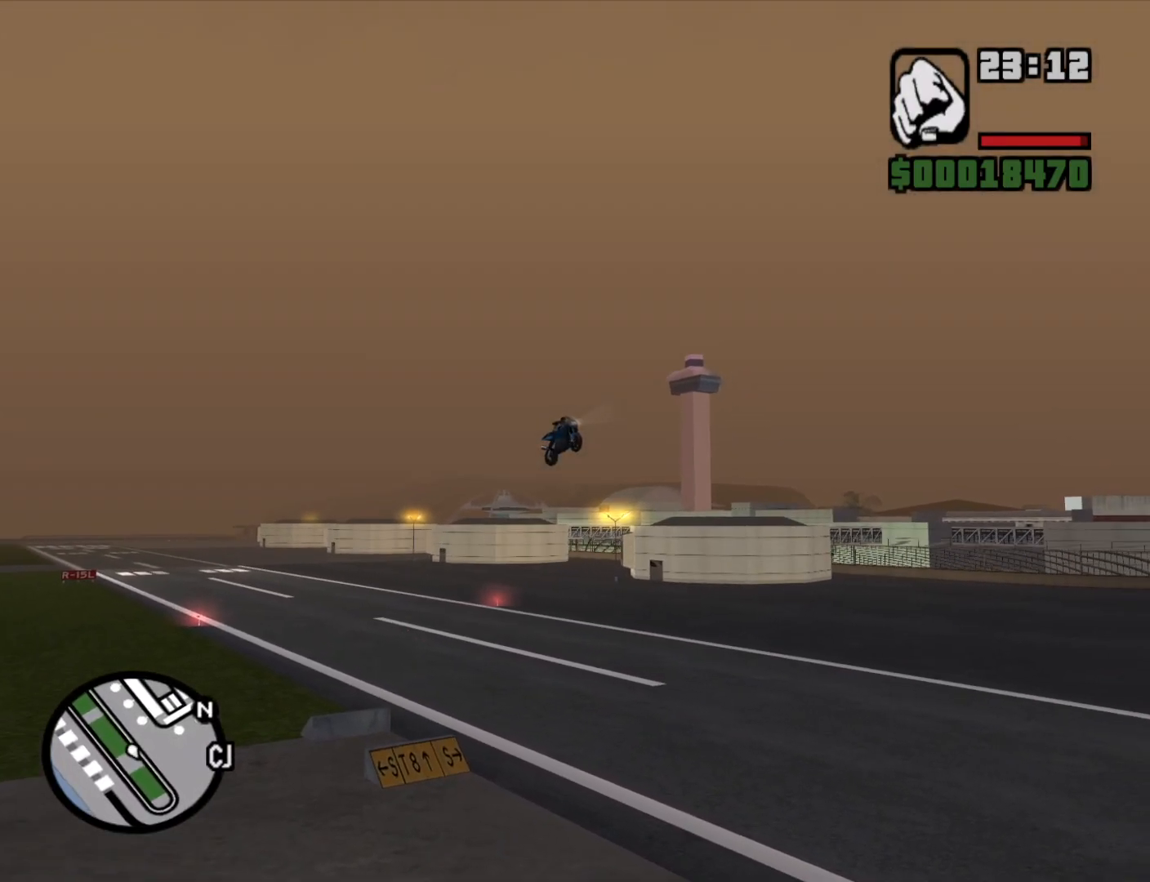
{"keys": [], "mouse": [], "events": [[33, "2", "down"], [183, "2", "up"], [317, "2", "down"], [467, "2", "up"]]}
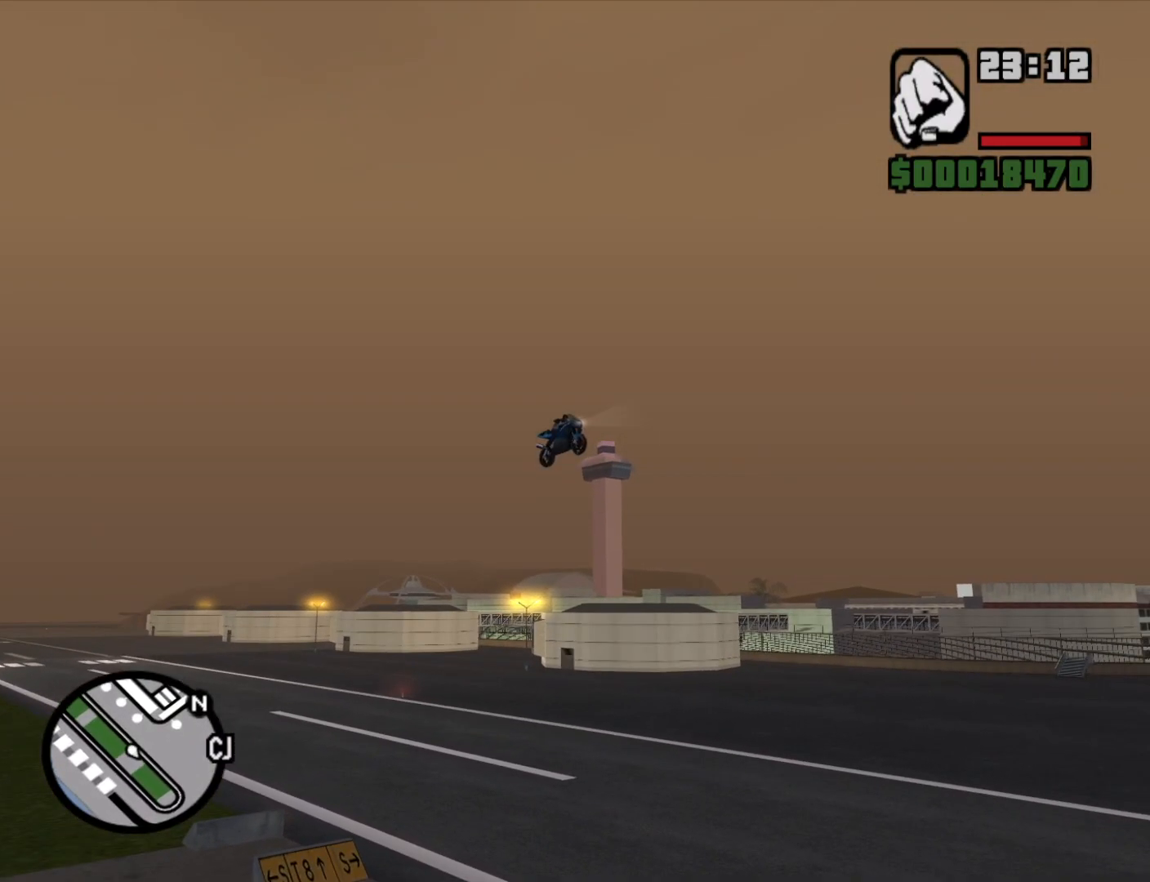
{"keys": [], "mouse": [], "events": [[100, "2", "down"], [183, "2", "up"]]}
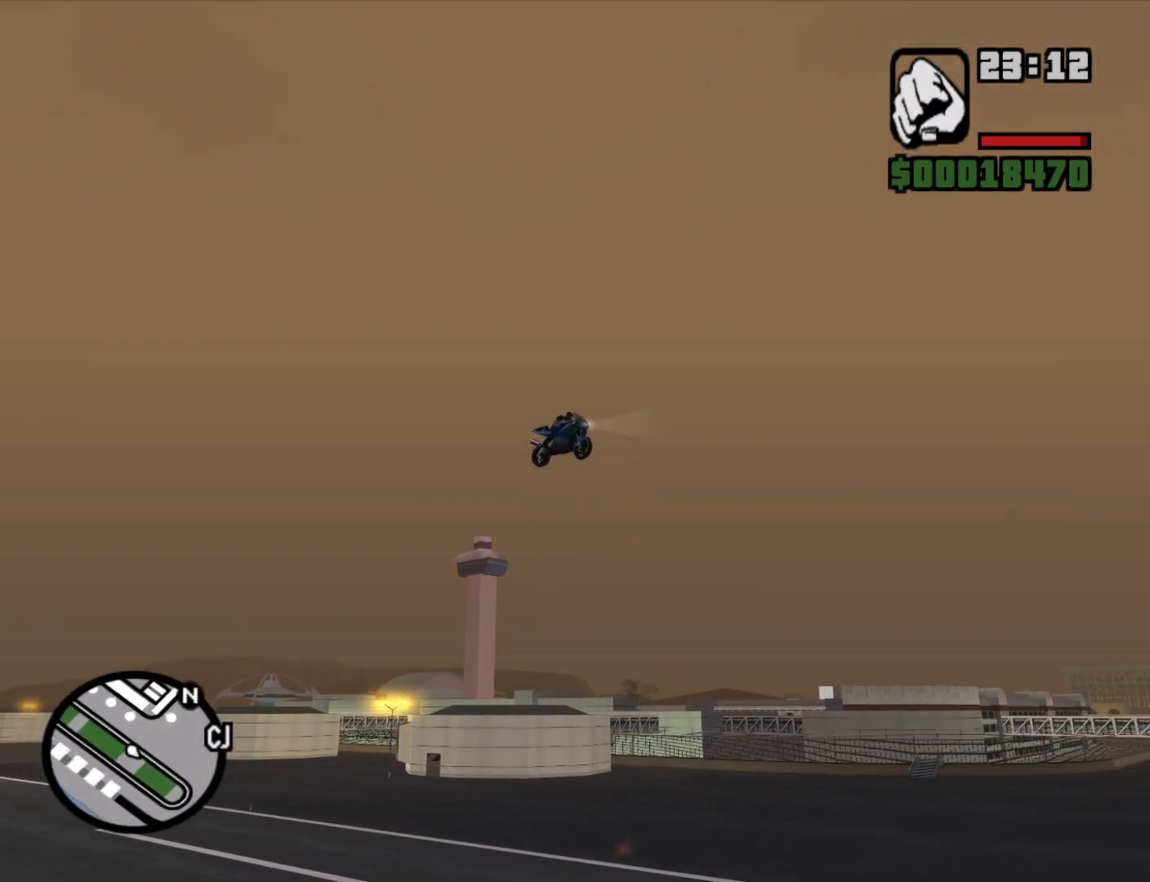
{"keys": [], "mouse": [], "events": []}
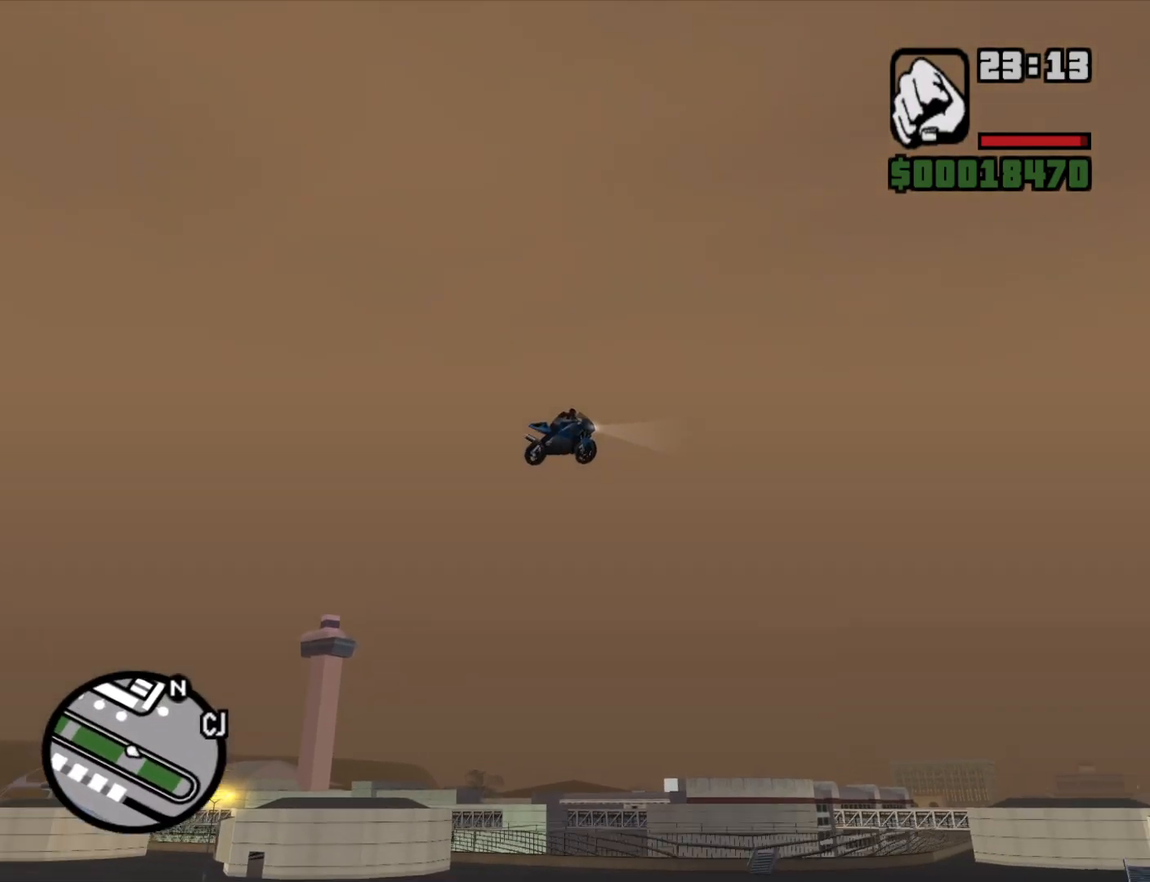
{"keys": [], "mouse": [], "events": []}
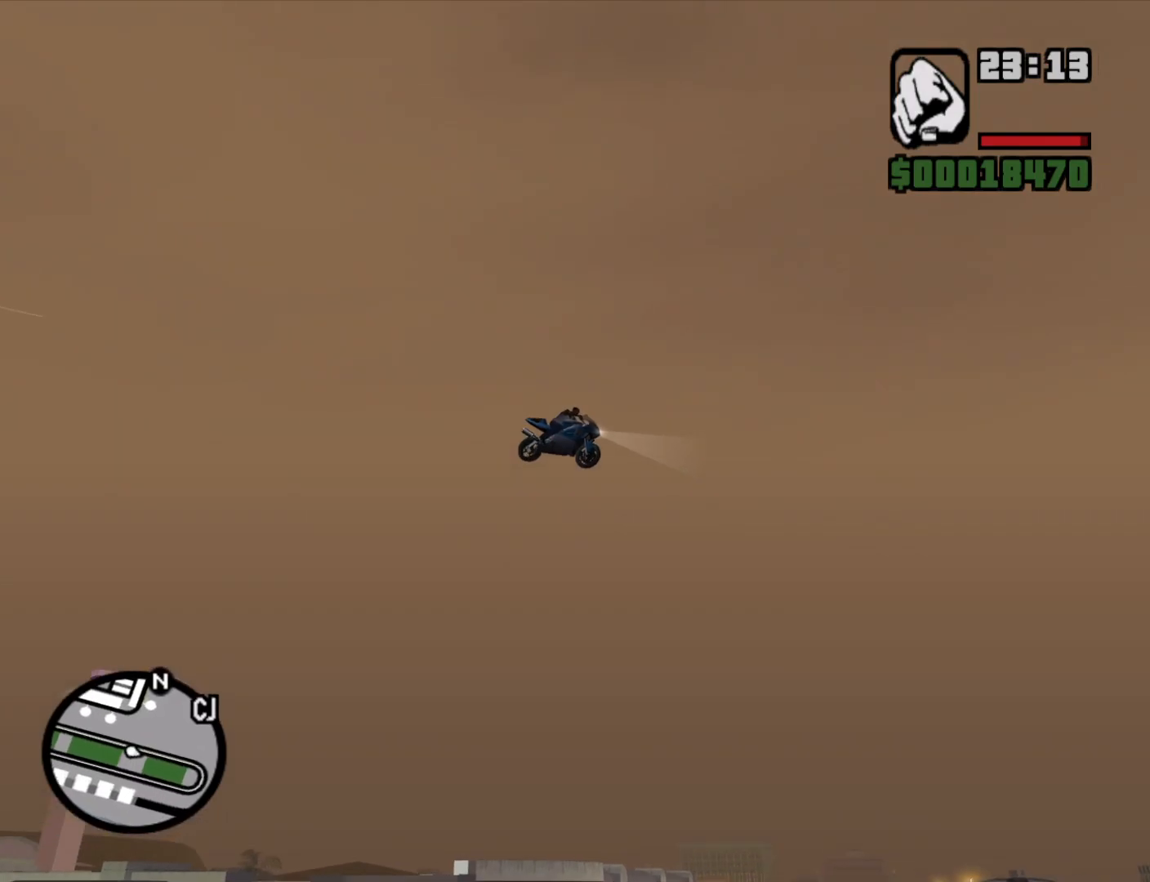
{"keys": [], "mouse": [], "events": [[100, "5", "down"], [200, "5", "up"]]}
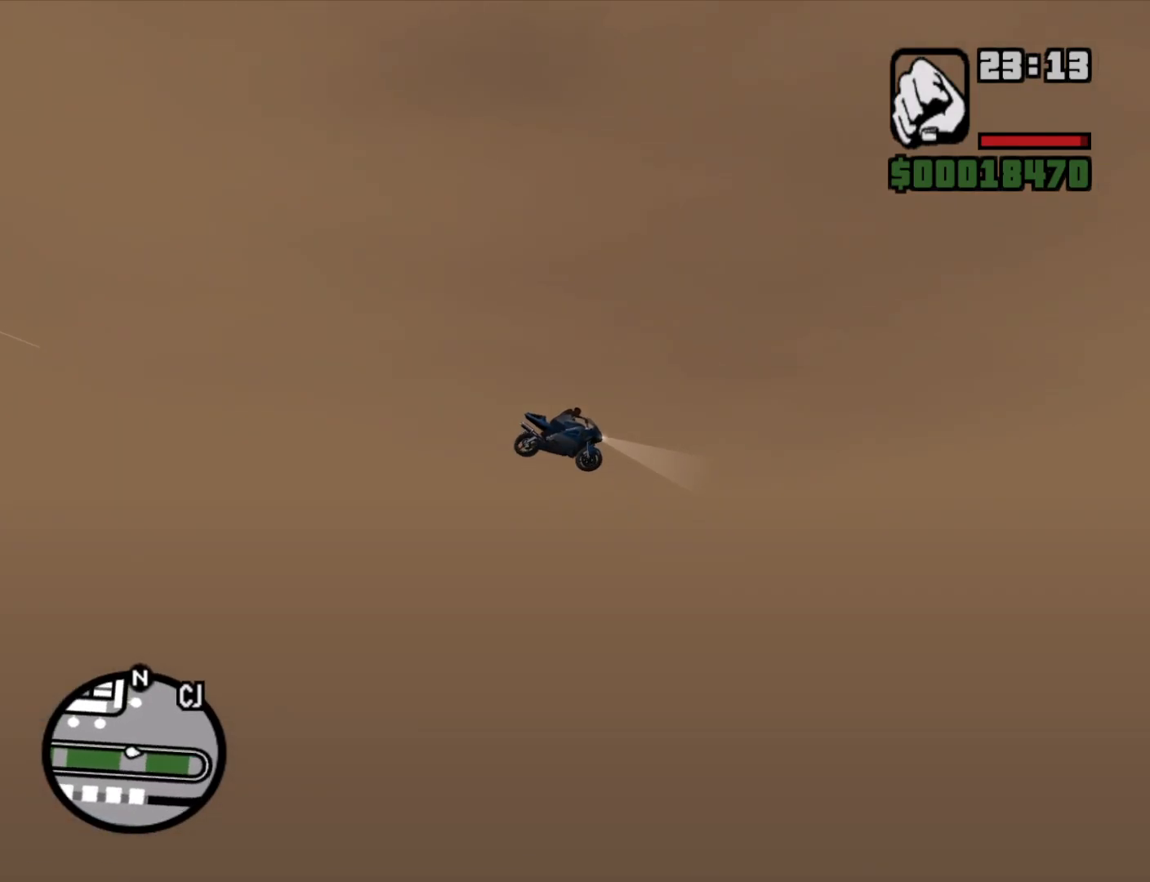
{"keys": [], "mouse": [], "events": [[133, "5", "down"], [217, "5", "up"]]}
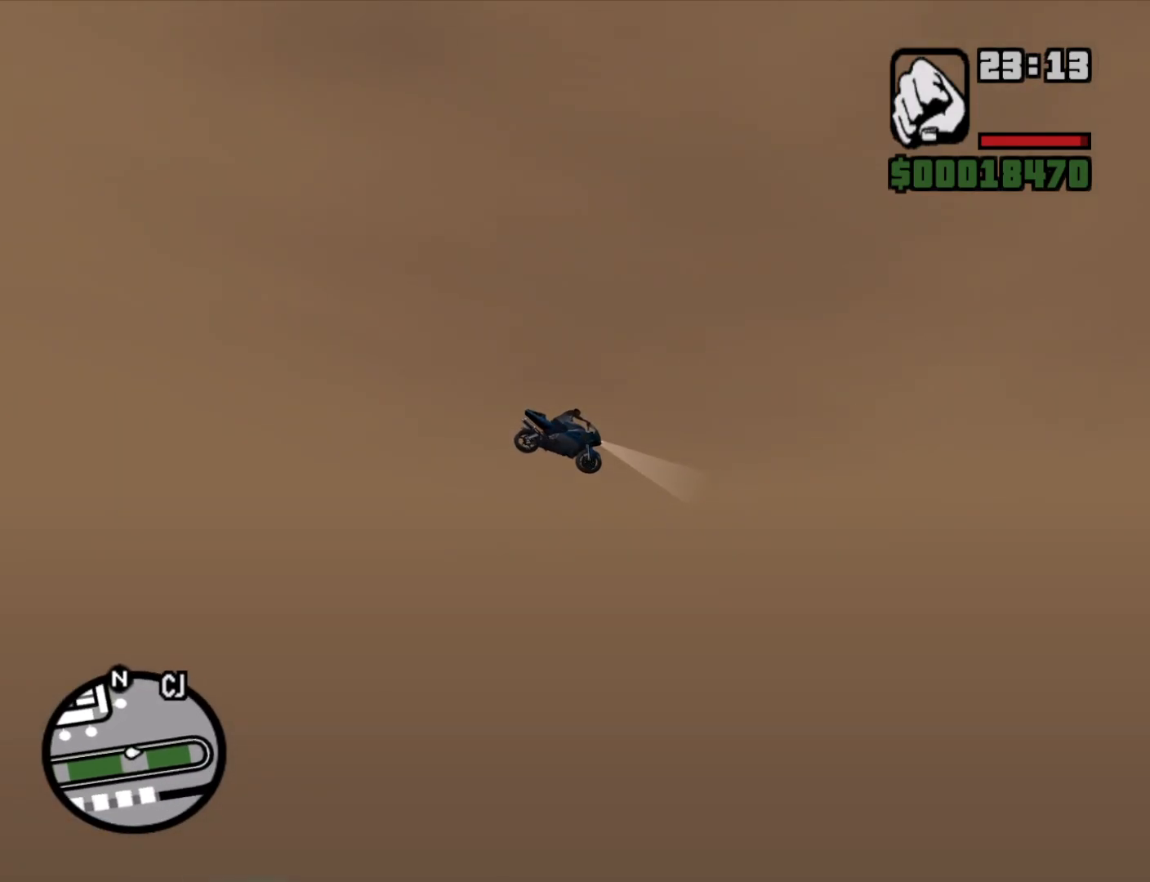
{"keys": ["5"], "mouse": [], "events": [[467, "5", "down"]]}
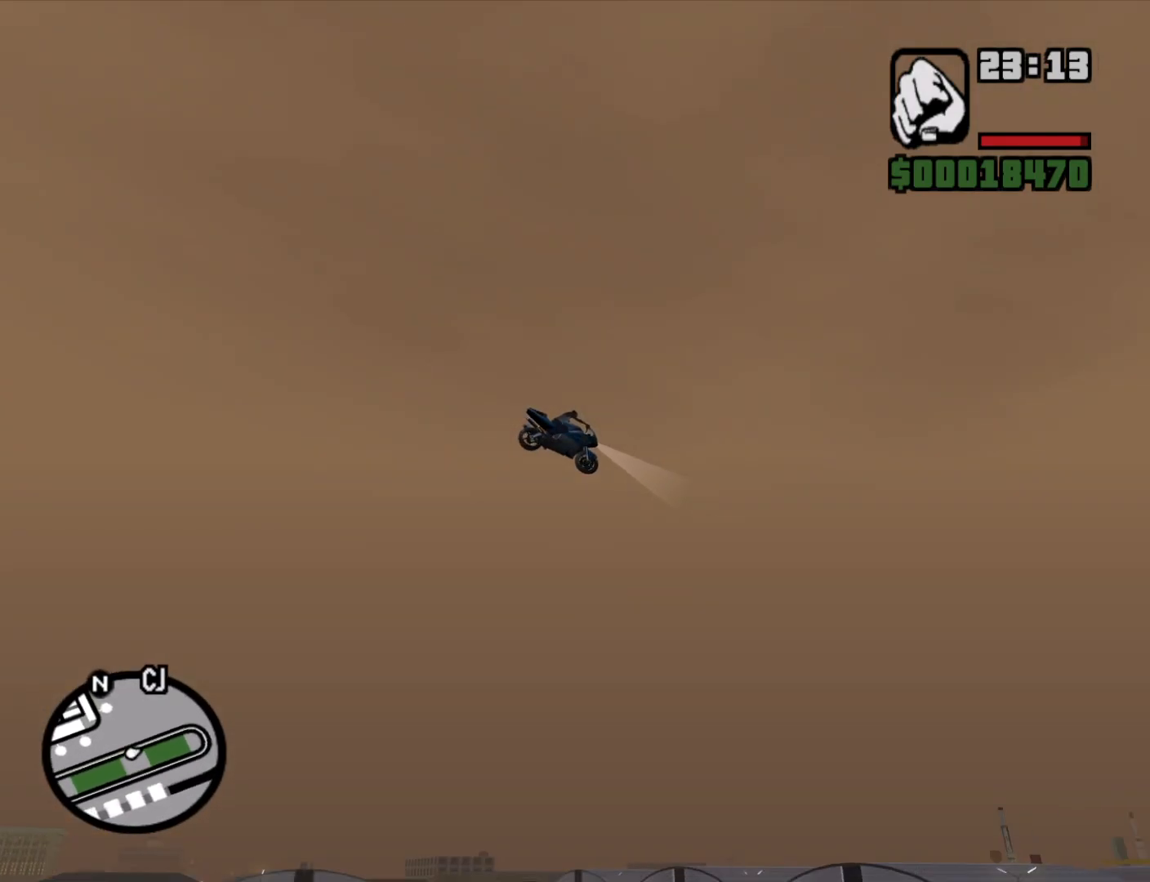
{"keys": [], "mouse": [], "events": [[150, "5", "up"]]}
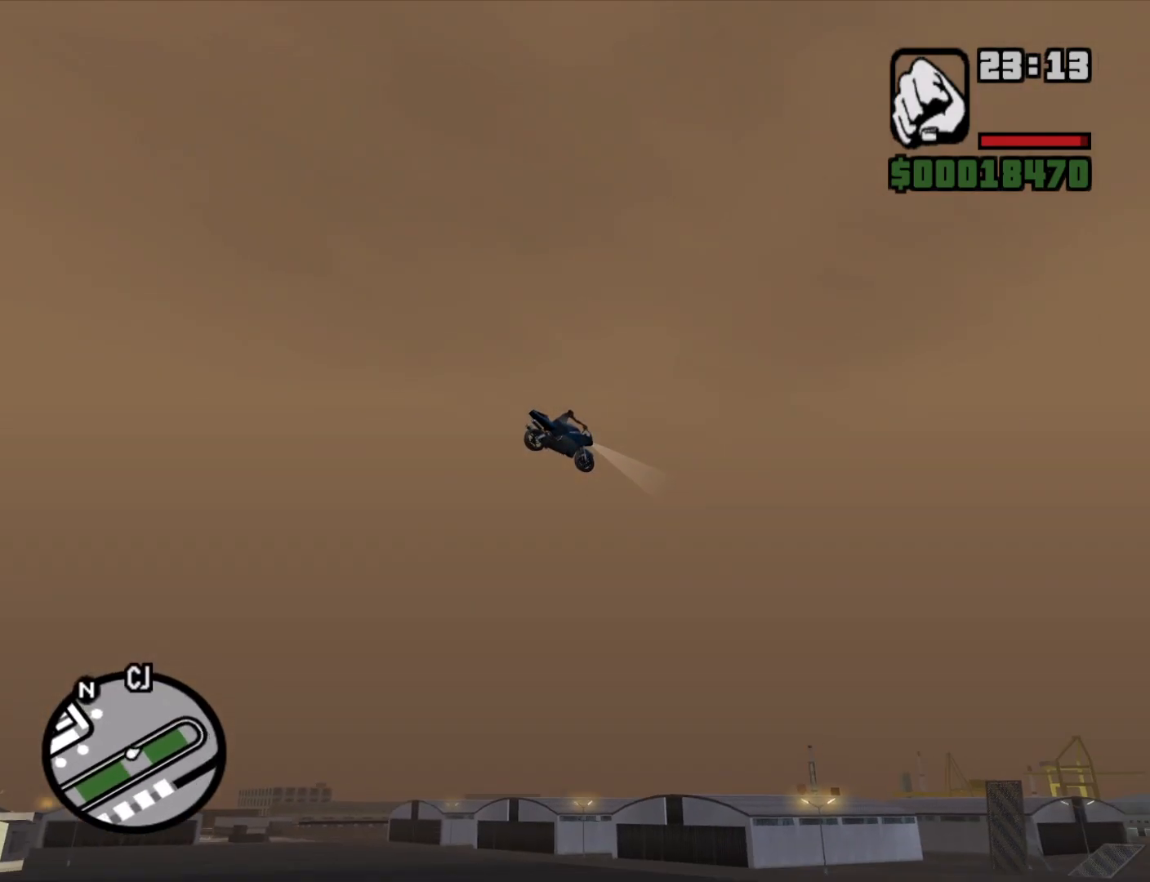
{"keys": [], "mouse": [], "events": []}
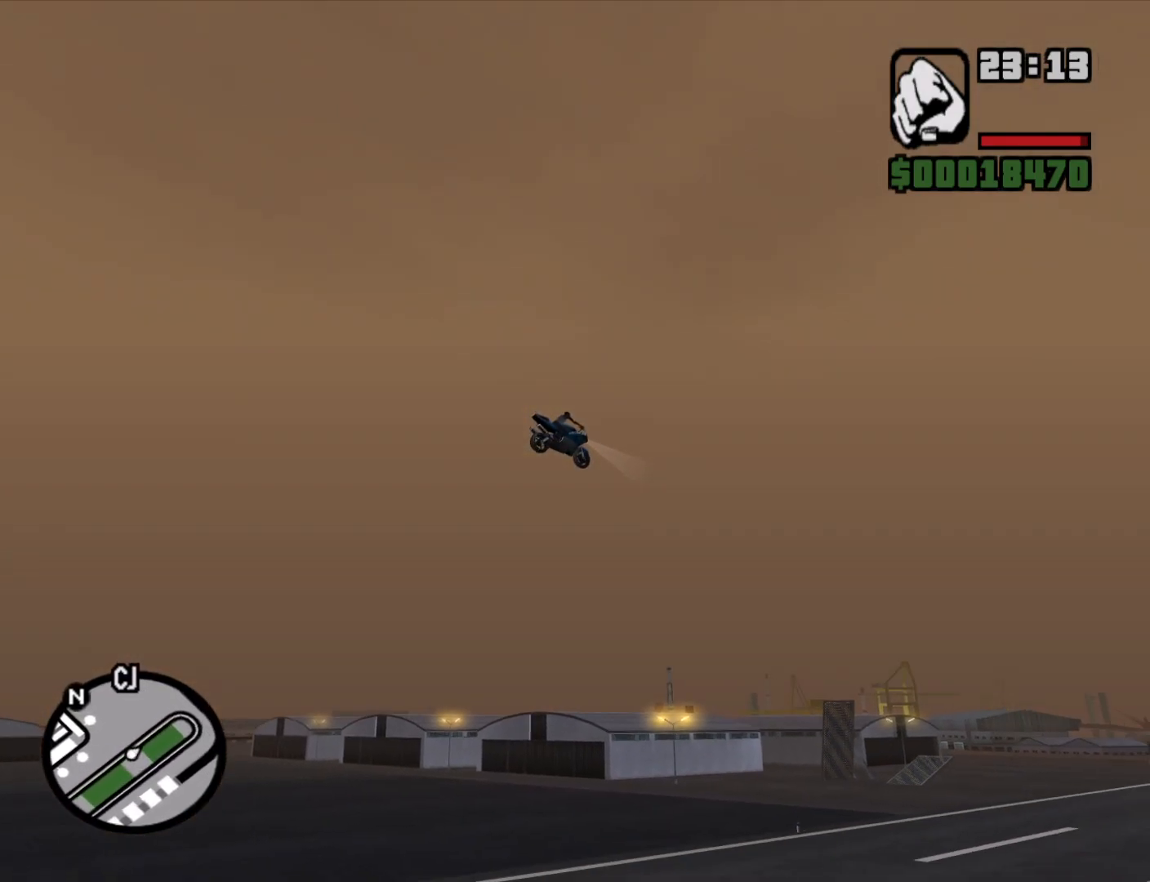
{"keys": [], "mouse": [], "events": []}
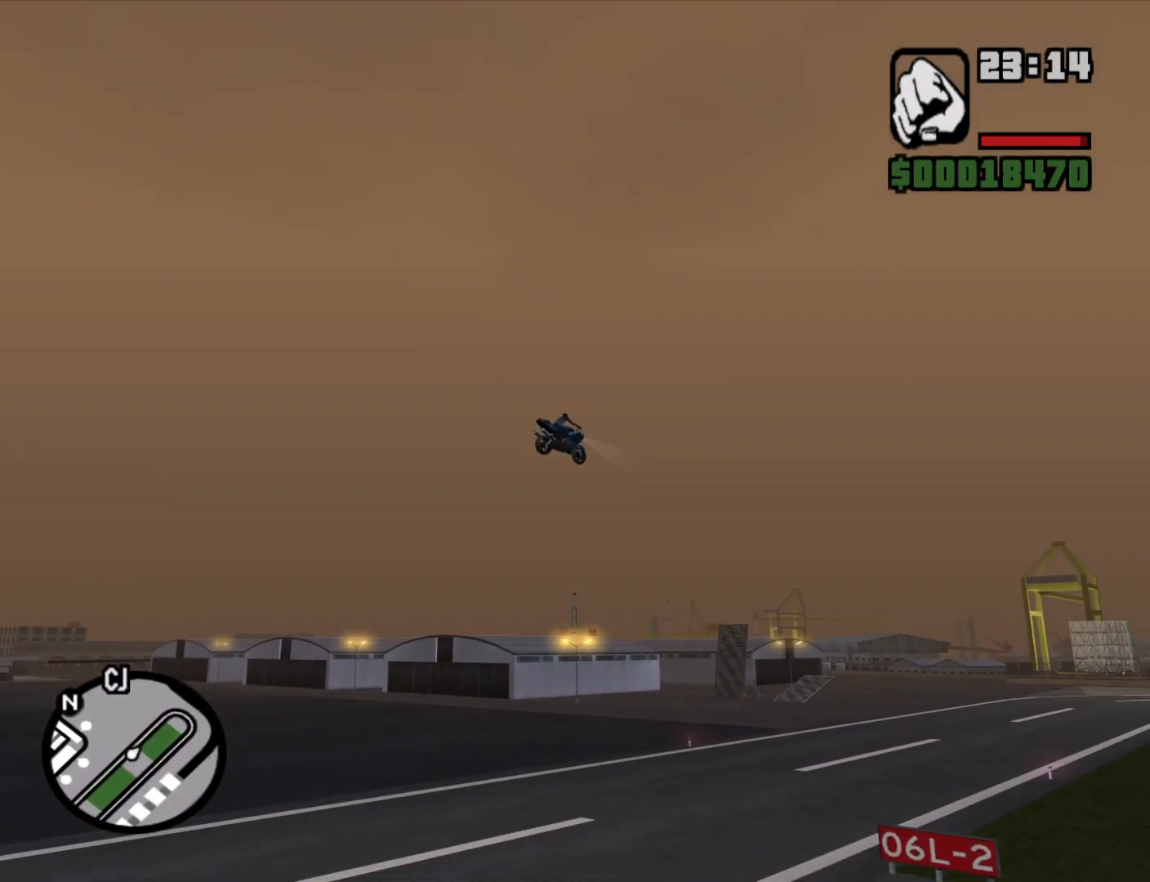
{"keys": ["w"], "mouse": [], "events": [[333, "w", "down"]]}
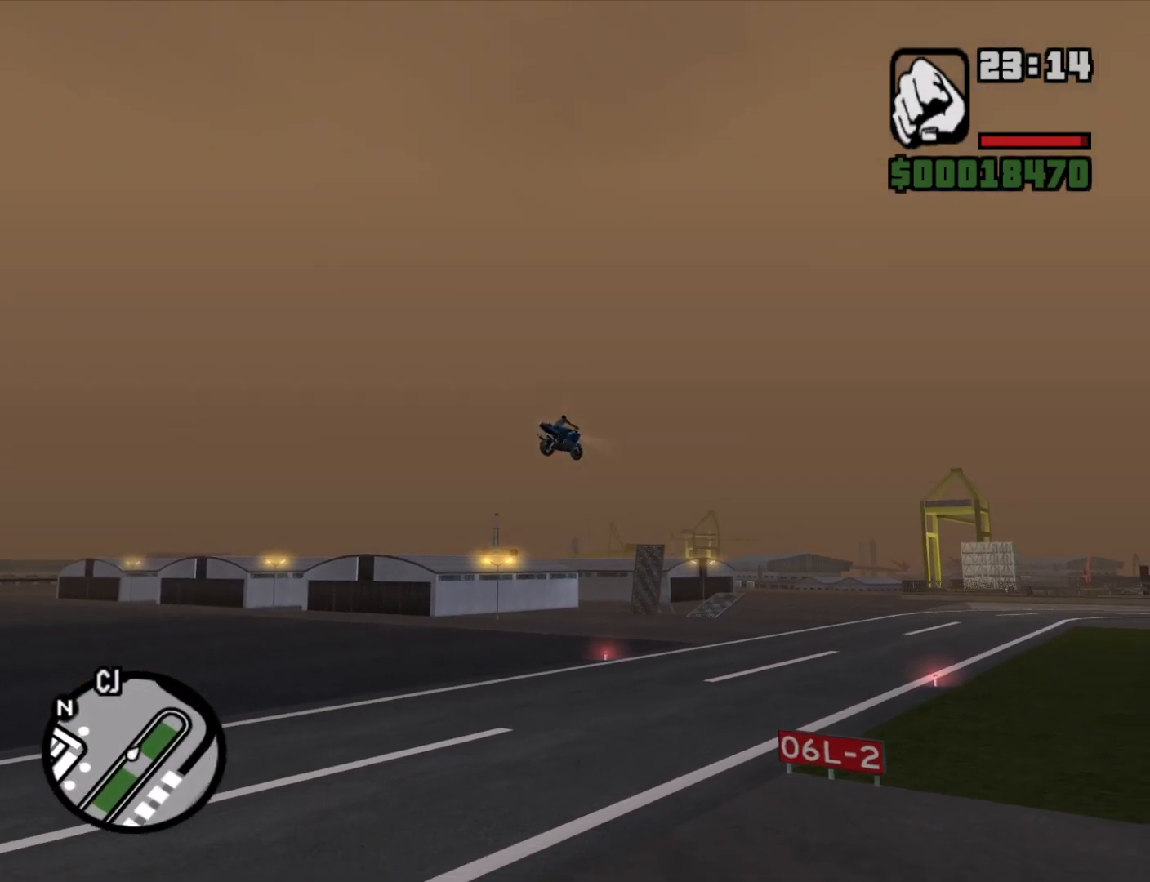
{"keys": ["w"], "mouse": [], "events": []}
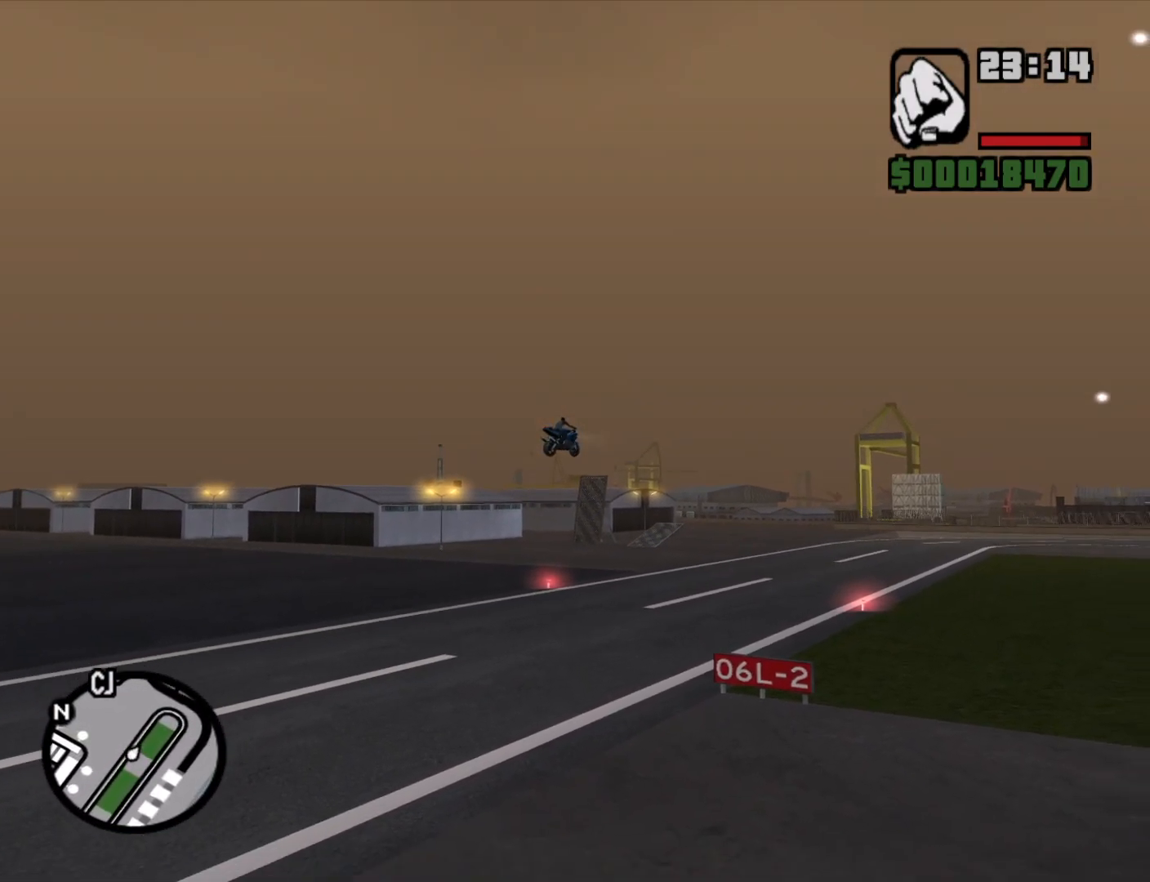
{"keys": ["w"], "mouse": [], "events": []}
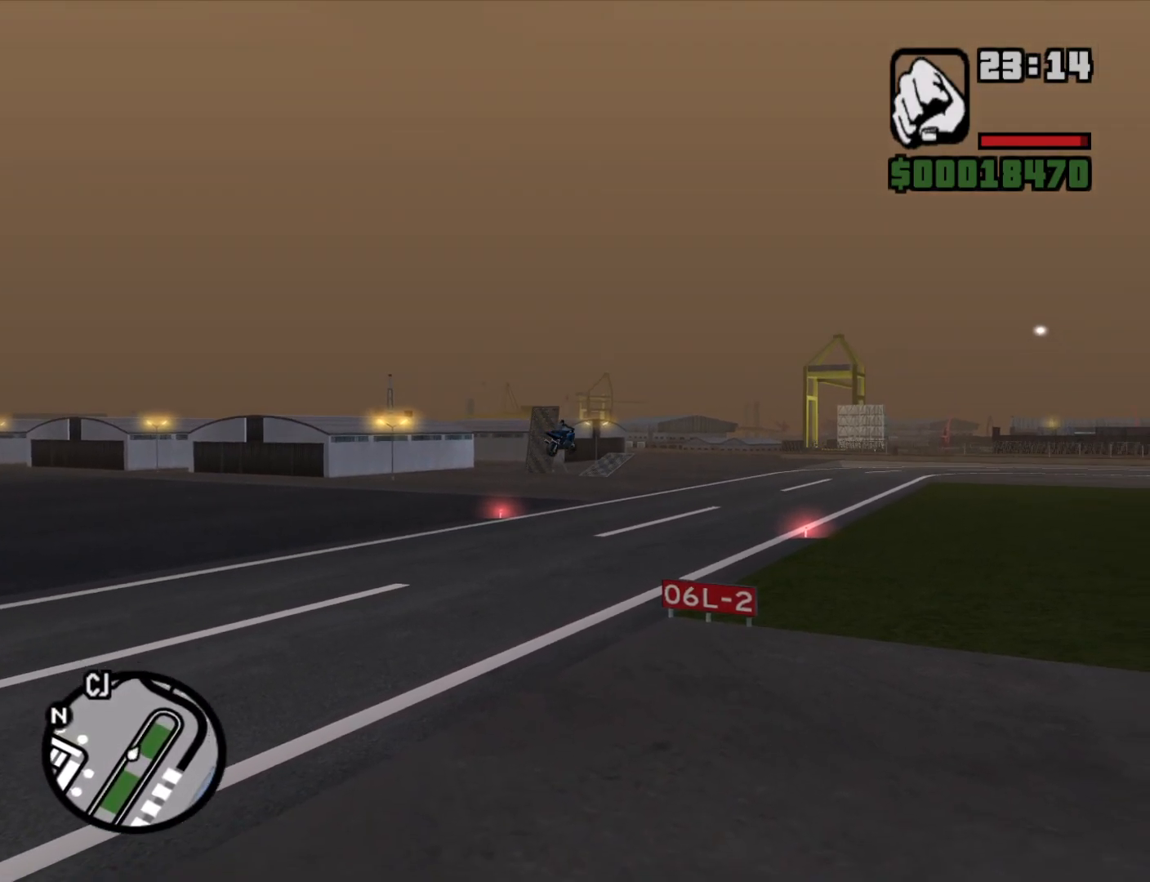
{"keys": ["w"], "mouse": [], "events": []}
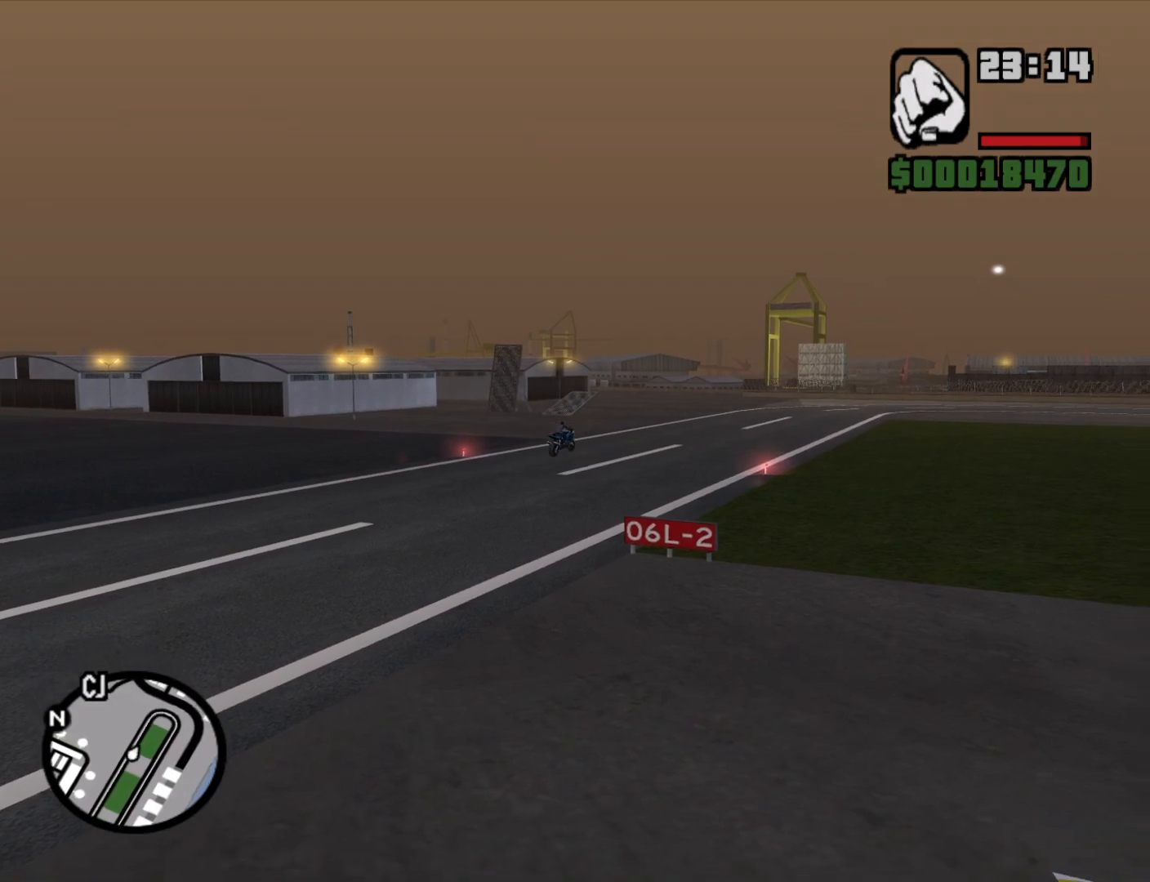
{"keys": ["w"], "mouse": [], "events": []}
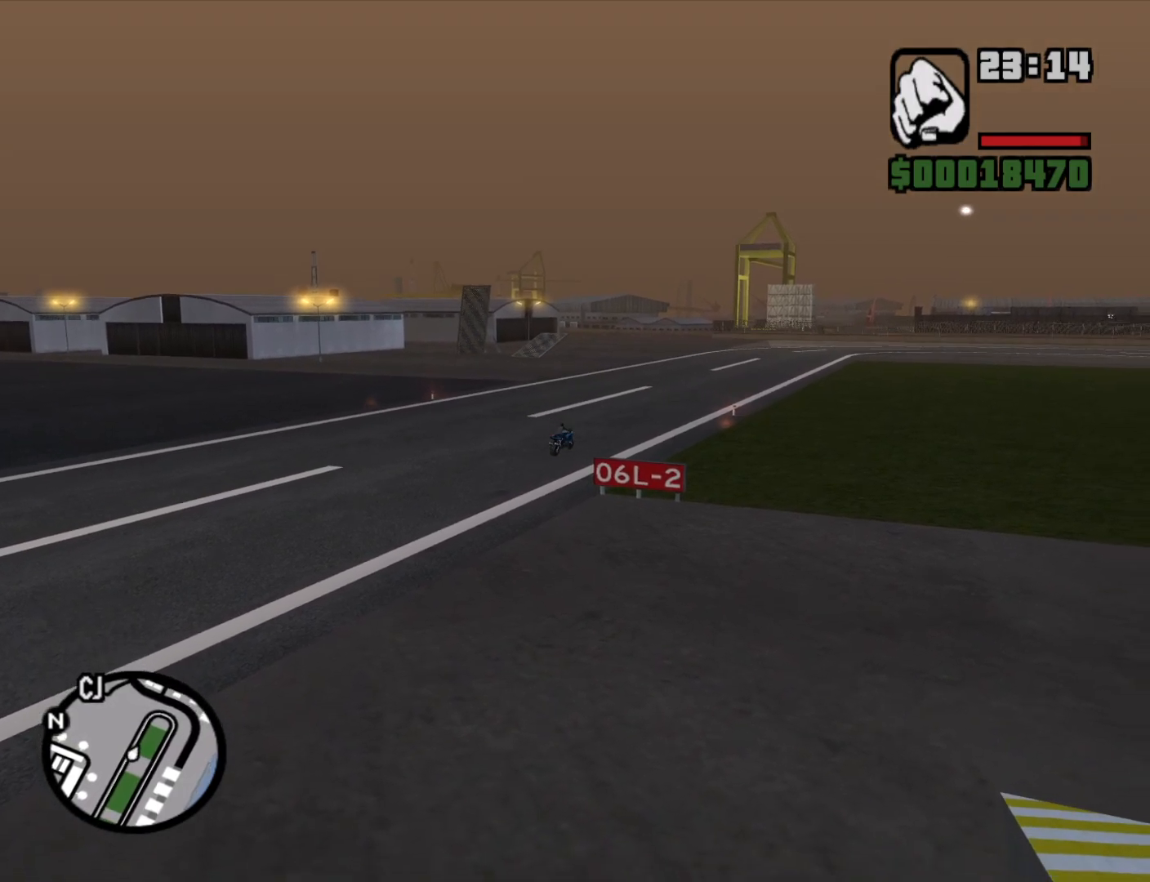
{"keys": ["w"], "mouse": [], "events": []}
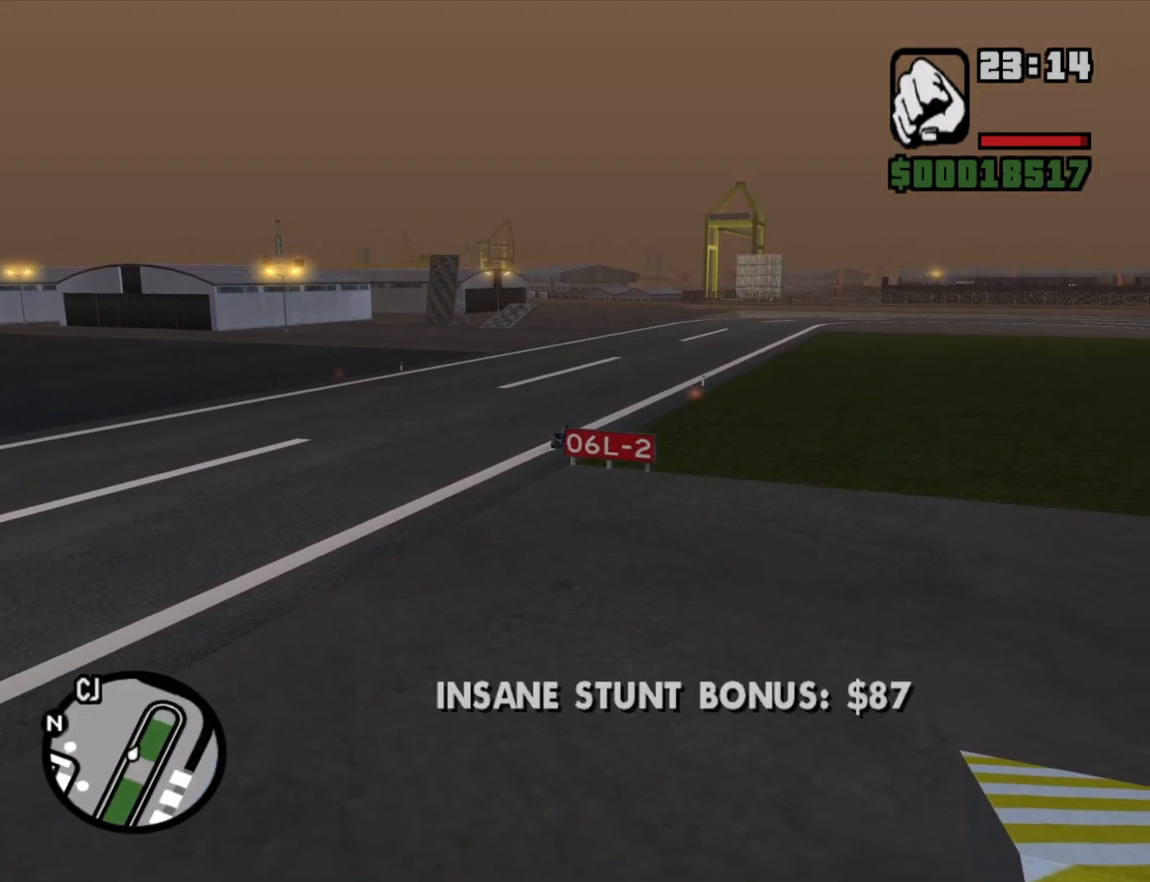
{"keys": ["a", "w"], "mouse": [], "events": [[400, "a", "down"]]}
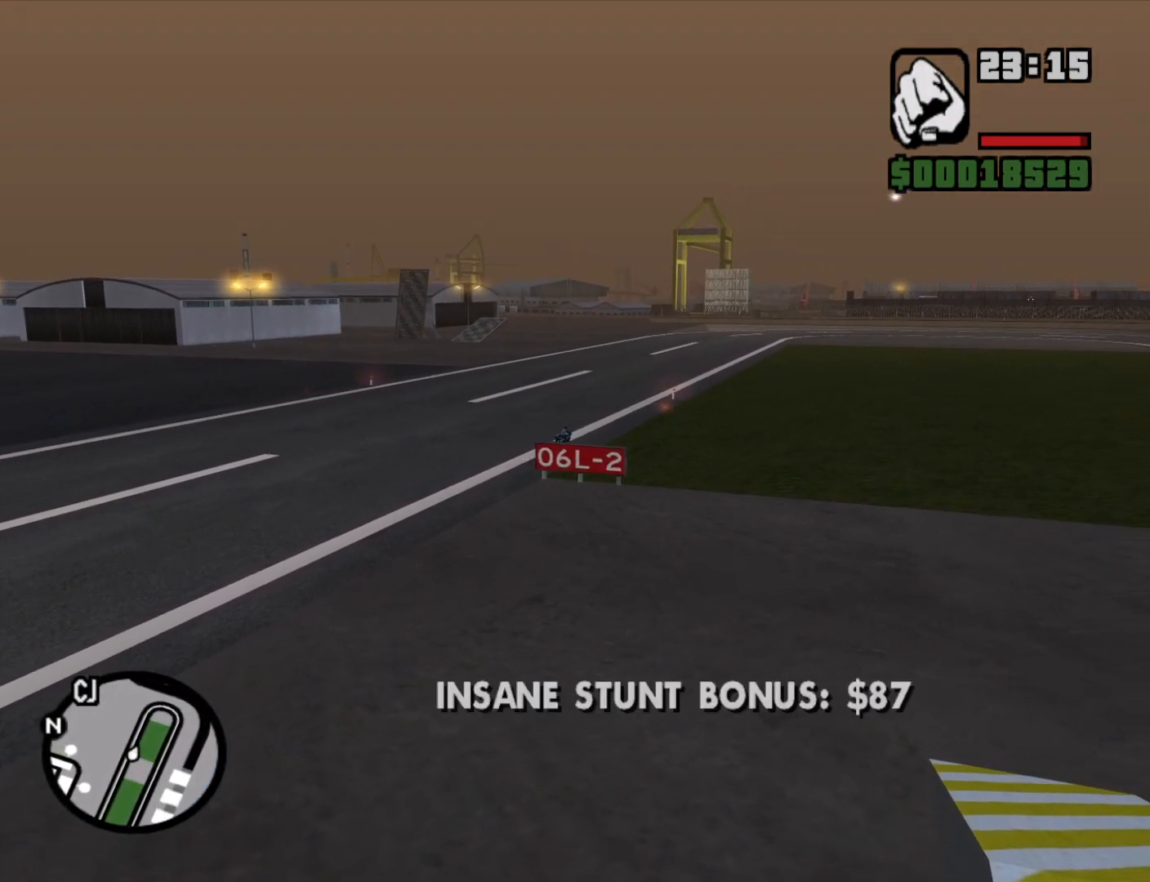
{"keys": ["a", "w"], "mouse": [], "events": [[167, "a", "up"], [500, "a", "down"]]}
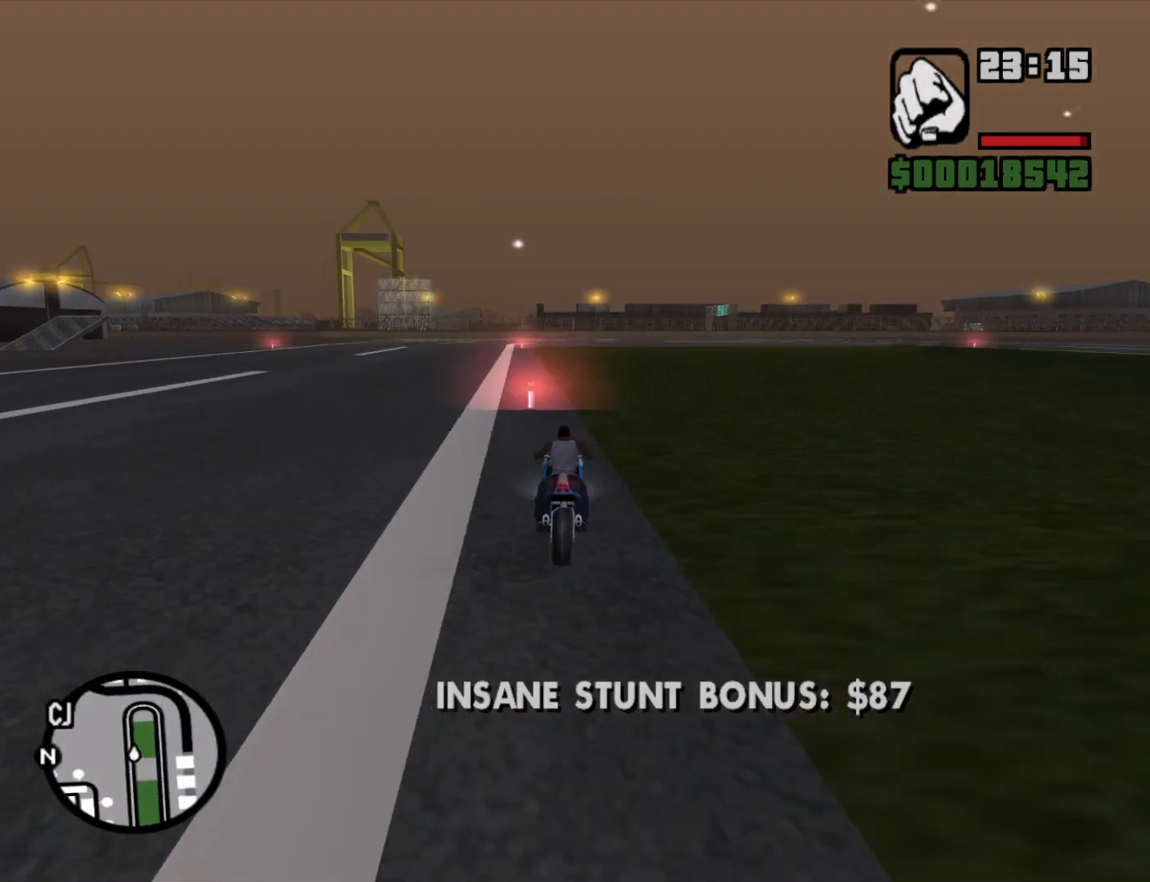
{"keys": ["5", "a", "space"], "mouse": [], "events": [[83, "w", "up"], [233, "s", "down"], [317, "s", "up"], [417, "space", "down"], [467, "5", "down"]]}
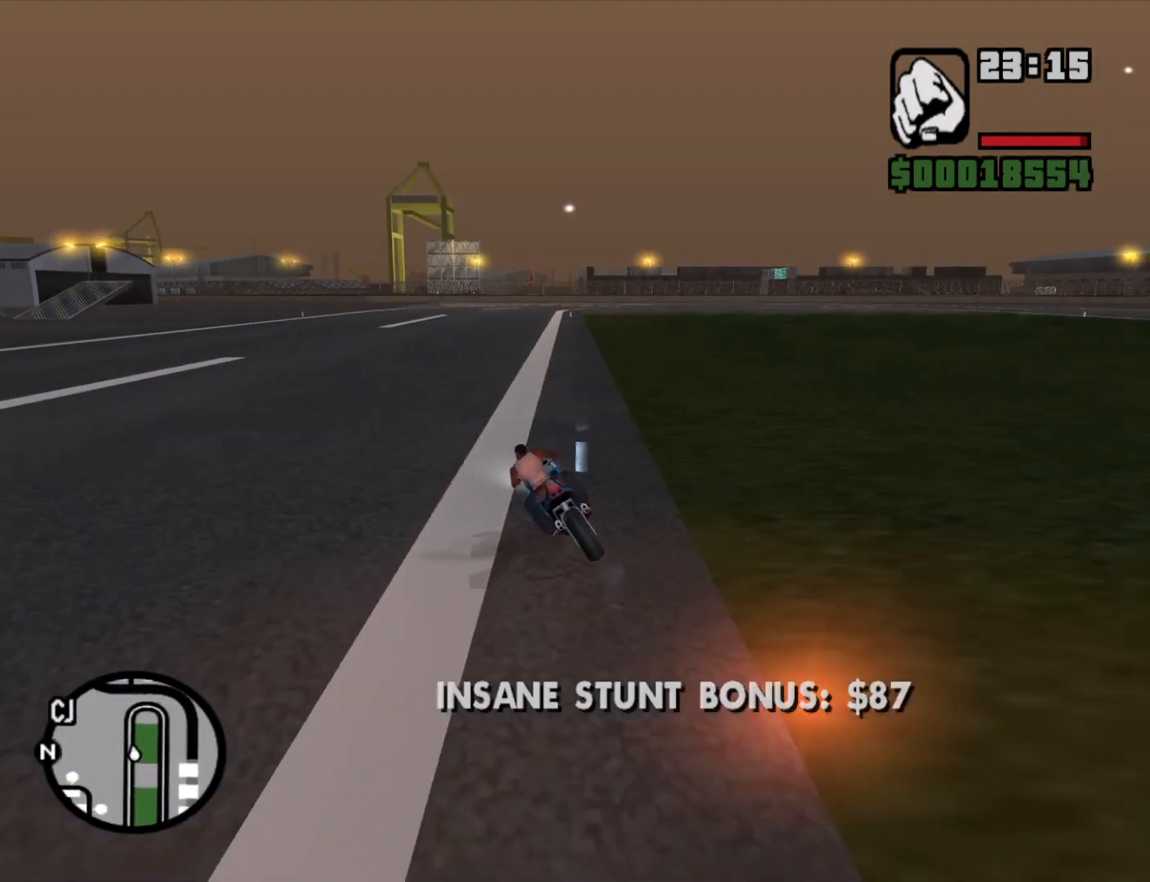
{"keys": ["5", "a", "w"], "mouse": [], "events": [[433, "space", "up"], [483, "w", "down"]]}
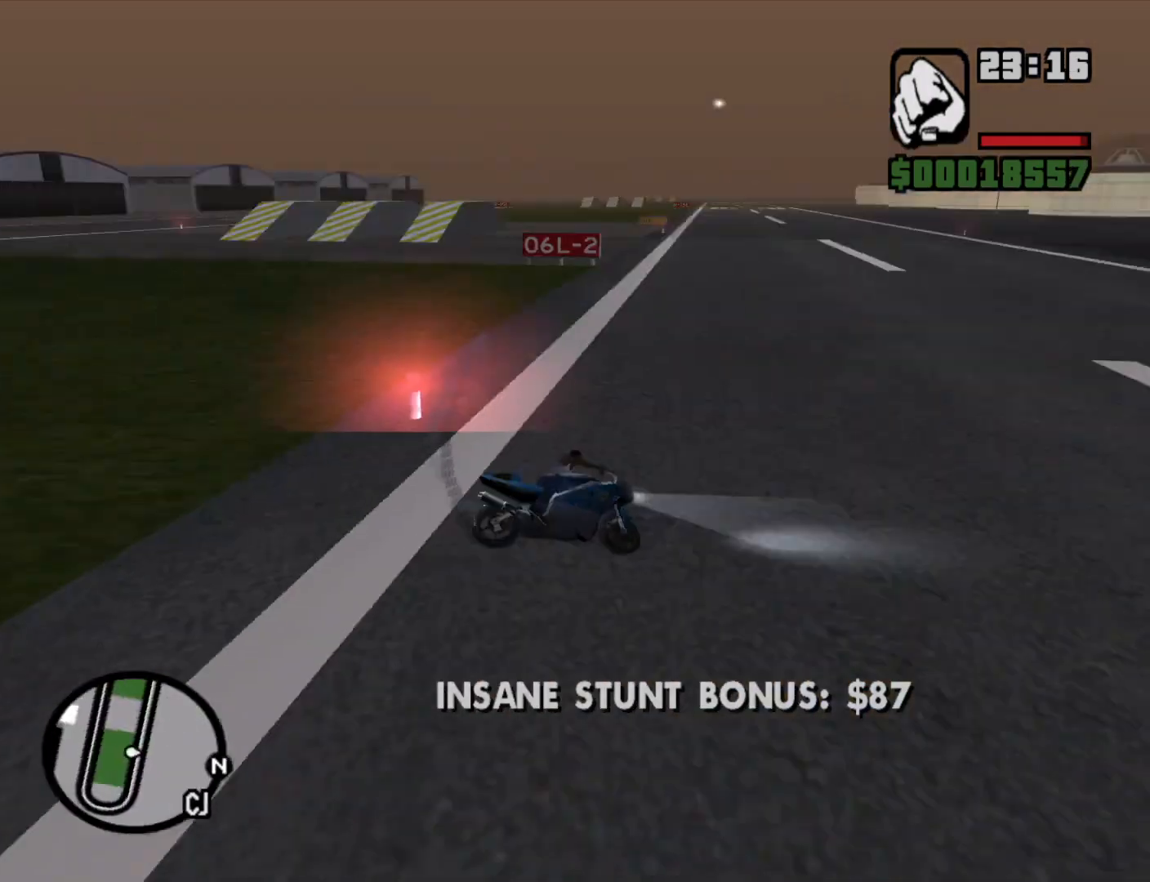
{"keys": ["2", "a", "w"], "mouse": [], "events": [[17, "5", "up"], [217, "2", "down"], [300, "2", "up"], [450, "2", "down"]]}
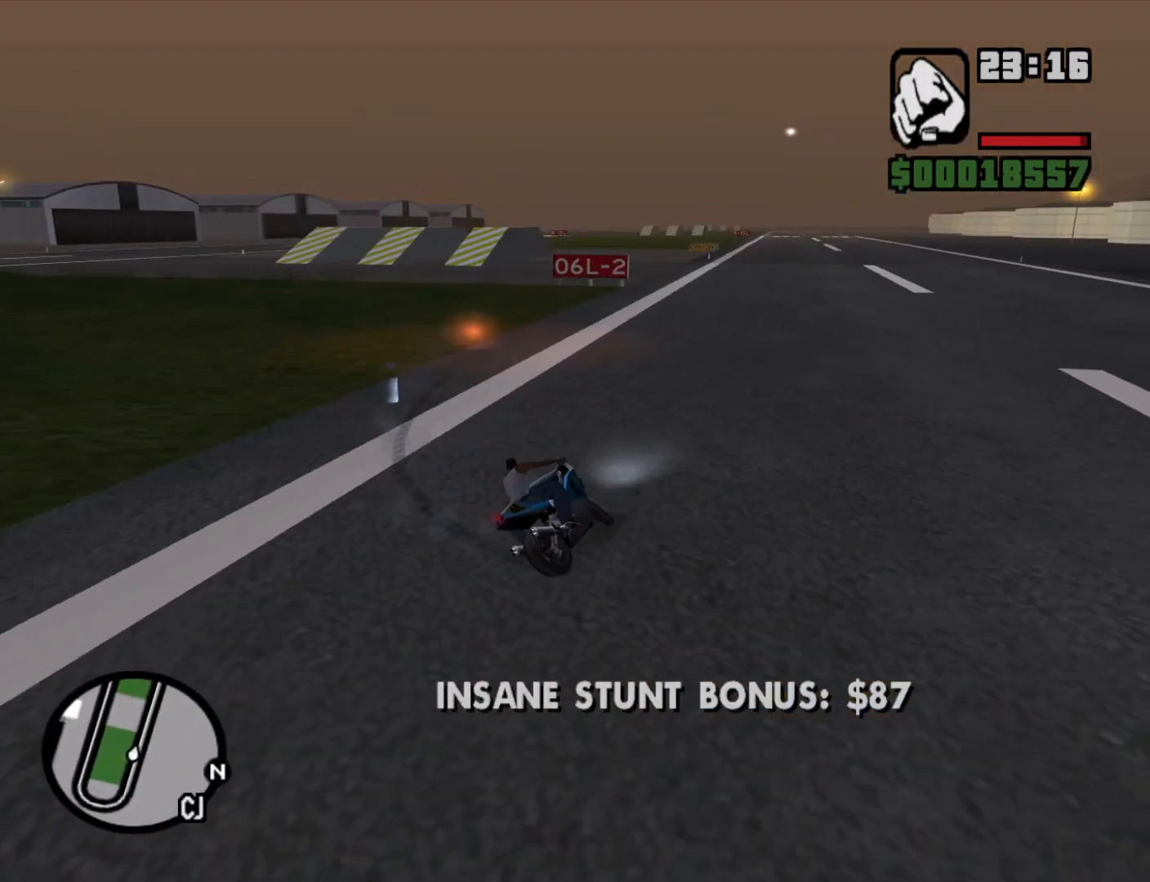
{"keys": ["w"], "mouse": [], "events": [[33, "2", "up"], [100, "2", "down"], [150, "a", "up"], [200, "2", "up"], [383, "2", "down"], [483, "2", "up"]]}
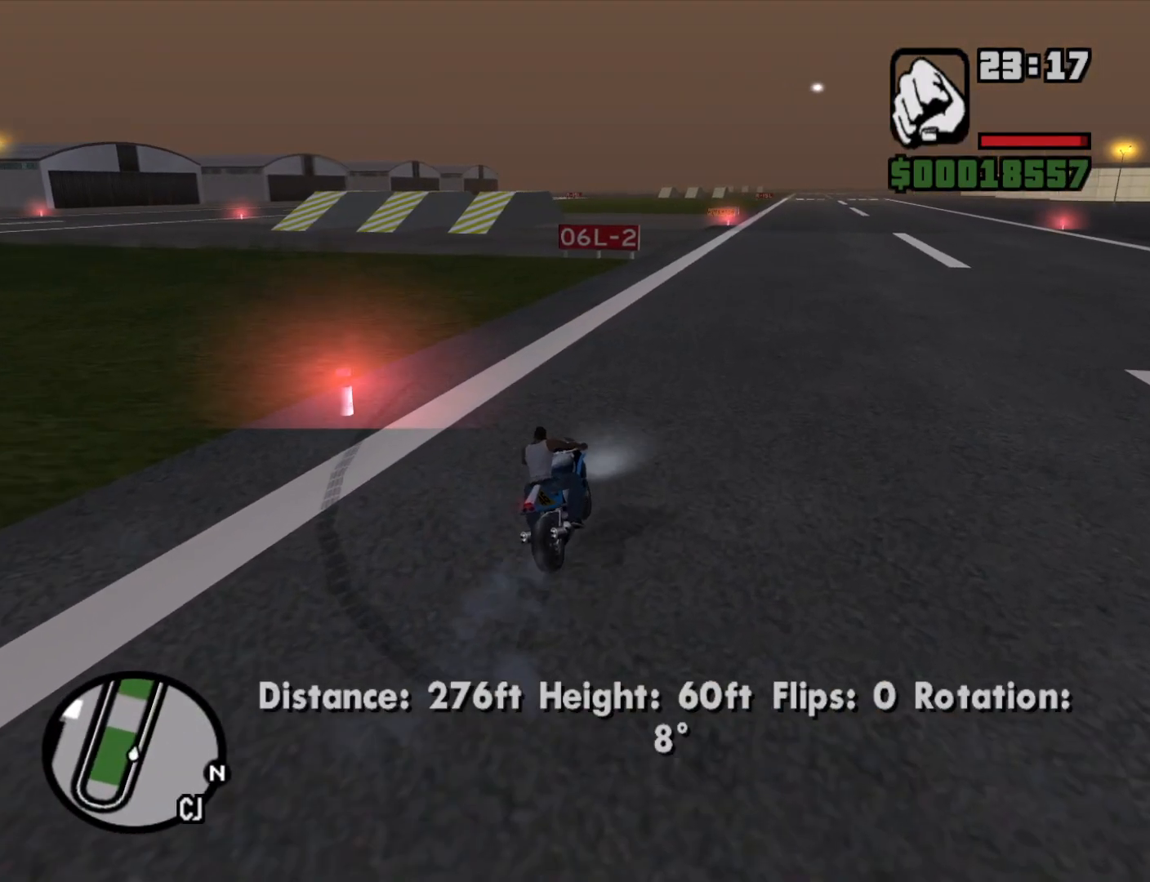
{"keys": ["up", "w"], "mouse": [], "events": [[83, "2", "down"], [217, "2", "up"], [350, "up", "down"], [400, "up", "up"], [500, "up", "down"]]}
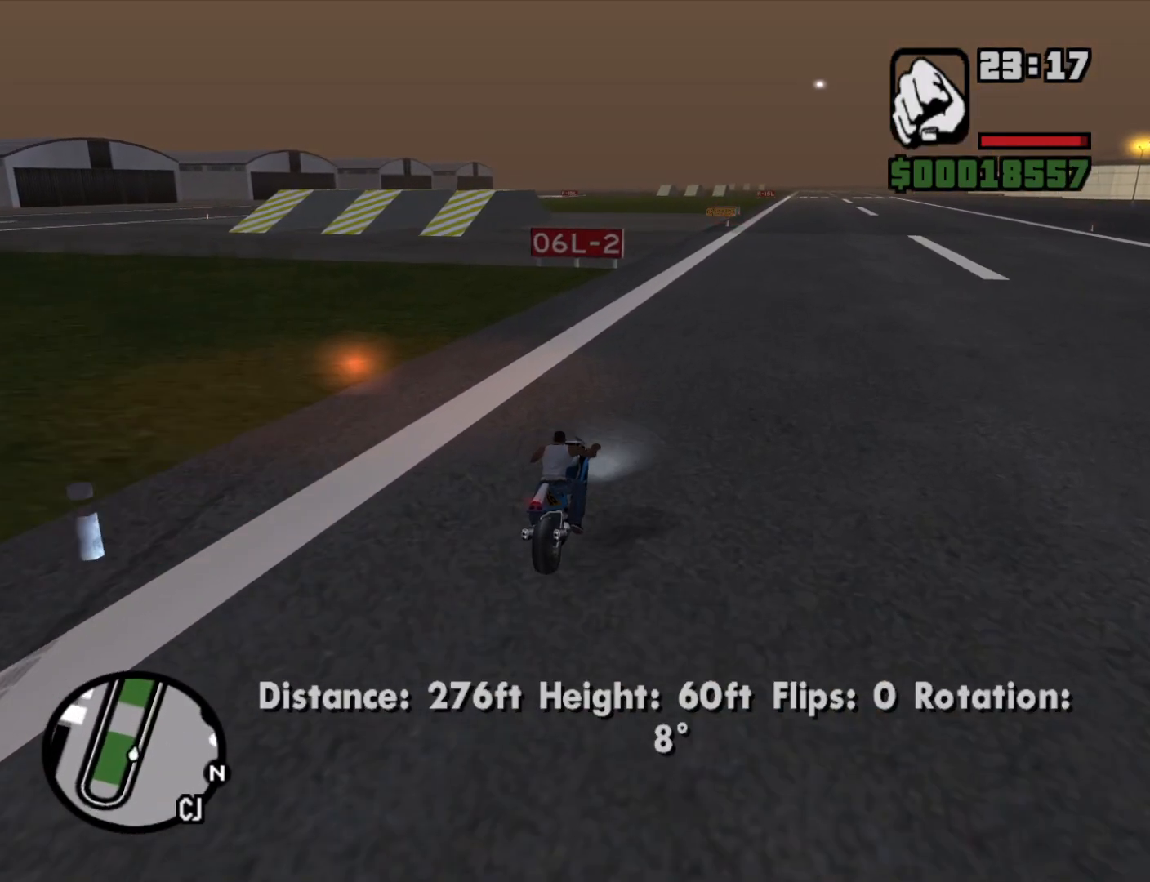
{"keys": ["up", "w"], "mouse": [], "events": [[83, "up", "up"], [133, "up", "down"], [233, "up", "up"], [283, "up", "down"], [367, "up", "up"], [467, "up", "down"]]}
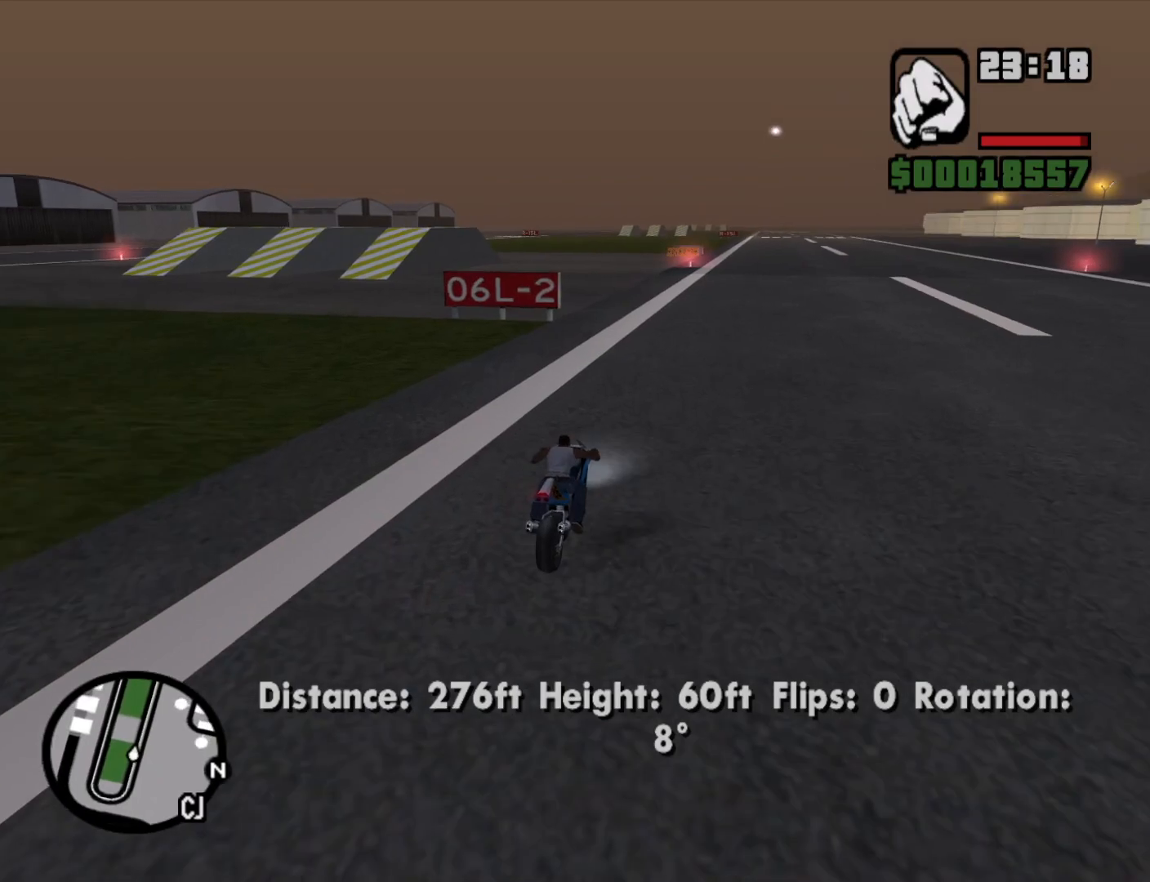
{"keys": ["w"], "mouse": [], "events": [[17, "up", "up"], [100, "up", "down"], [150, "up", "up"], [250, "up", "down"], [350, "up", "up"], [433, "up", "down"], [483, "up", "up"]]}
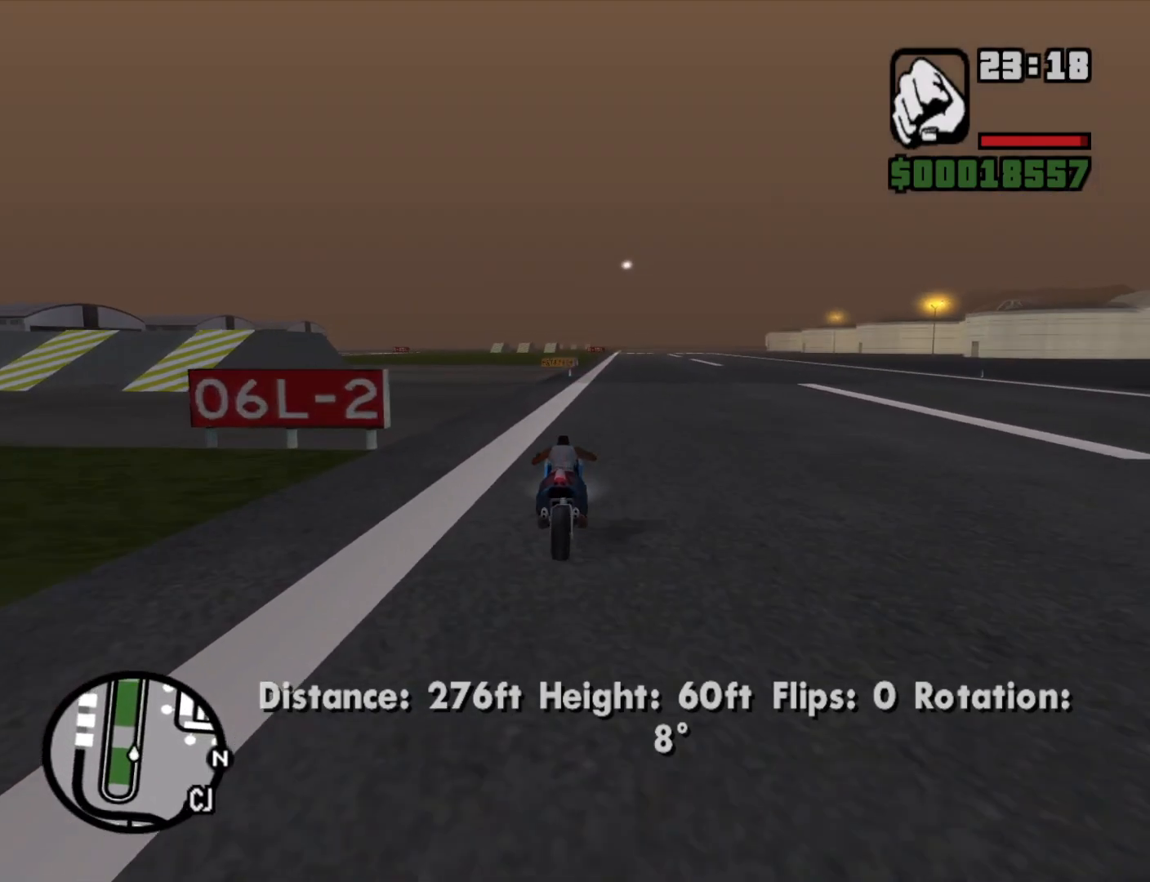
{"keys": ["up", "w"], "mouse": [], "events": [[33, "up", "down"], [133, "up", "up"], [217, "up", "down"], [267, "up", "up"], [367, "up", "down"], [450, "up", "up"], [500, "up", "down"]]}
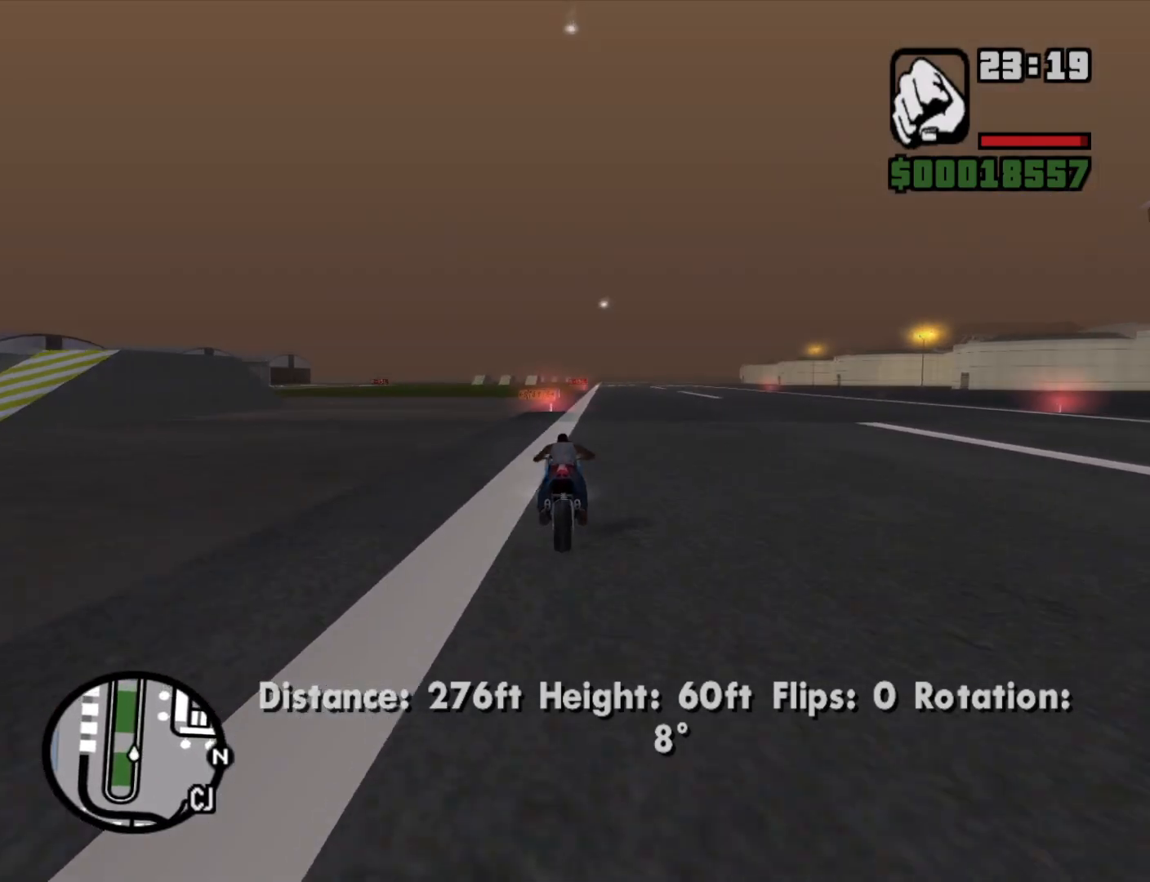
{"keys": ["d", "w"], "mouse": [], "events": [[100, "up", "up"], [183, "up", "down"], [283, "d", "down"], [283, "up", "up"], [317, "up", "down"], [417, "up", "up"]]}
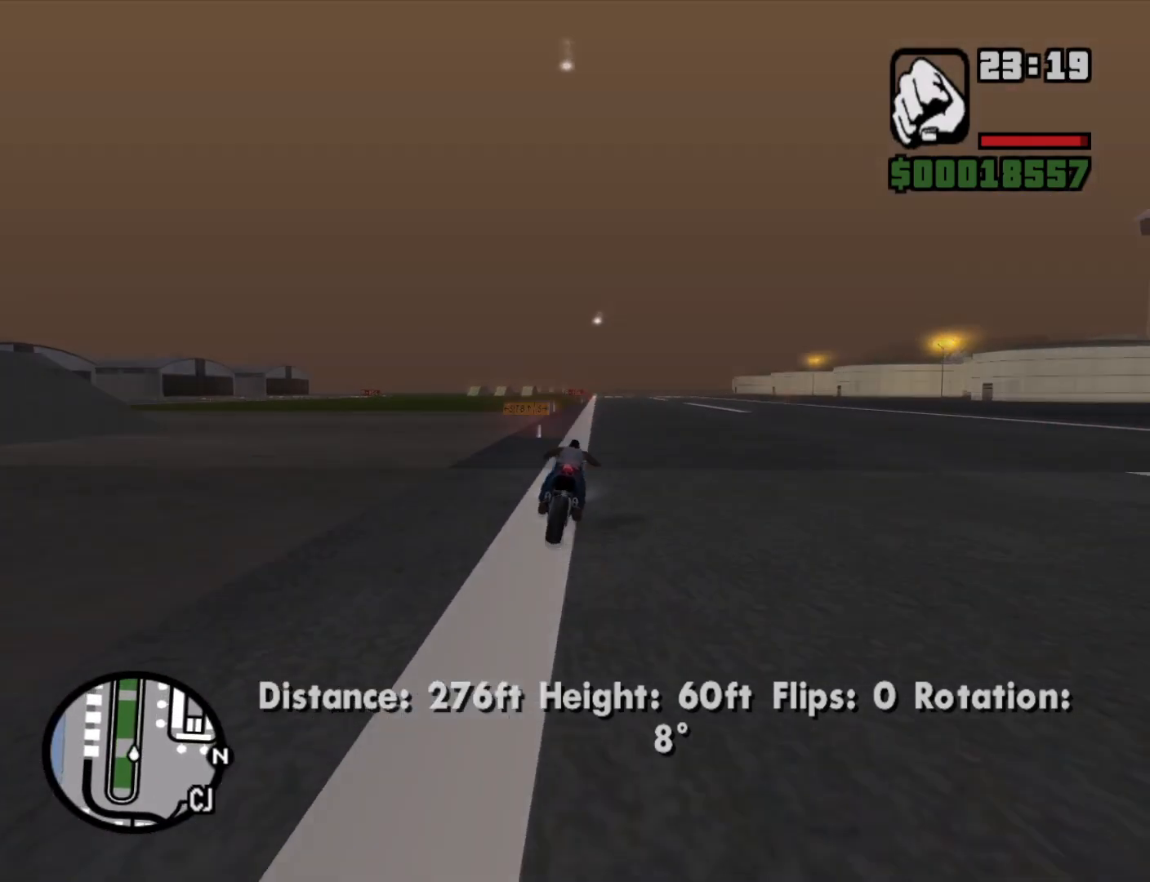
{"keys": ["up", "w"], "mouse": [], "events": [[17, "up", "down"], [67, "d", "up"], [67, "up", "up"], [150, "up", "down"], [250, "up", "up"], [283, "a", "down"], [333, "up", "down"], [383, "a", "up"], [383, "up", "up"], [483, "up", "down"]]}
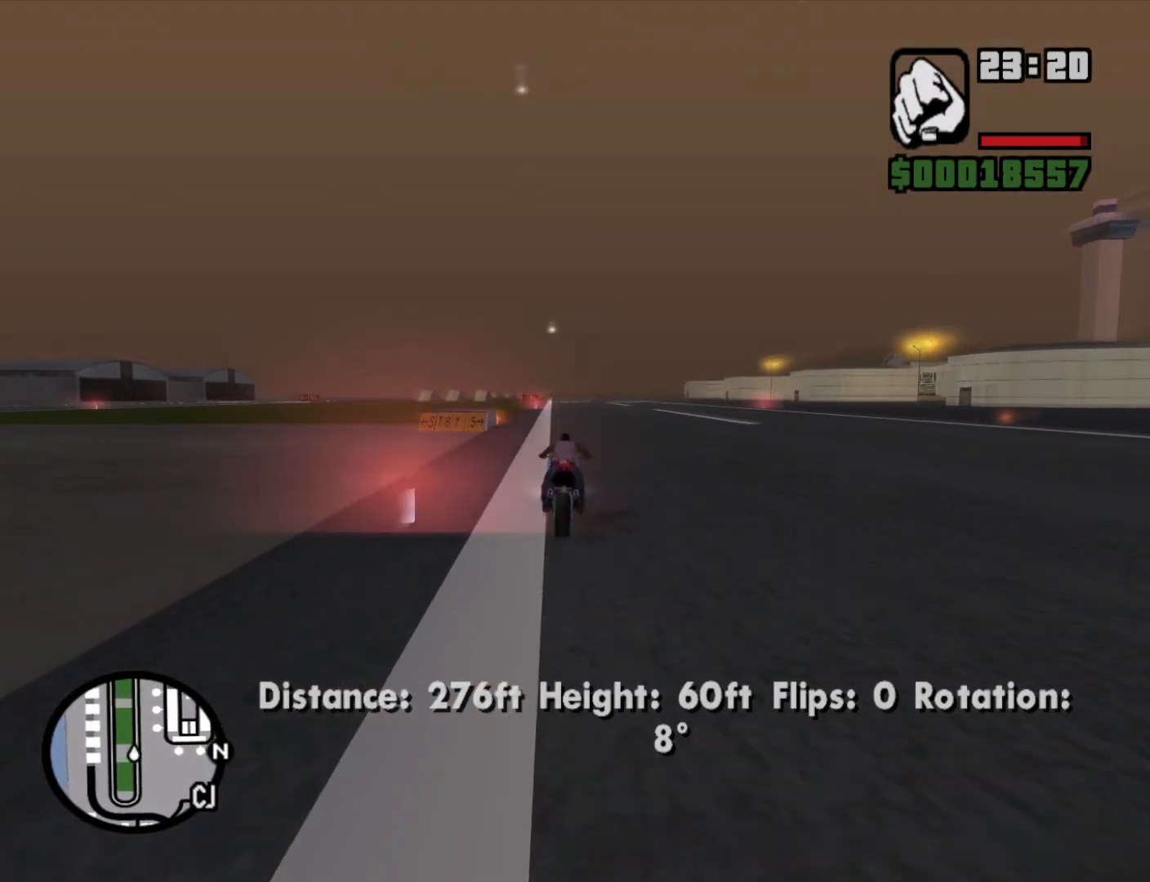
{"keys": ["up", "w"], "mouse": [], "events": [[67, "up", "up"], [117, "up", "down"], [267, "up", "up"], [317, "up", "down"], [400, "up", "up"], [450, "up", "down"]]}